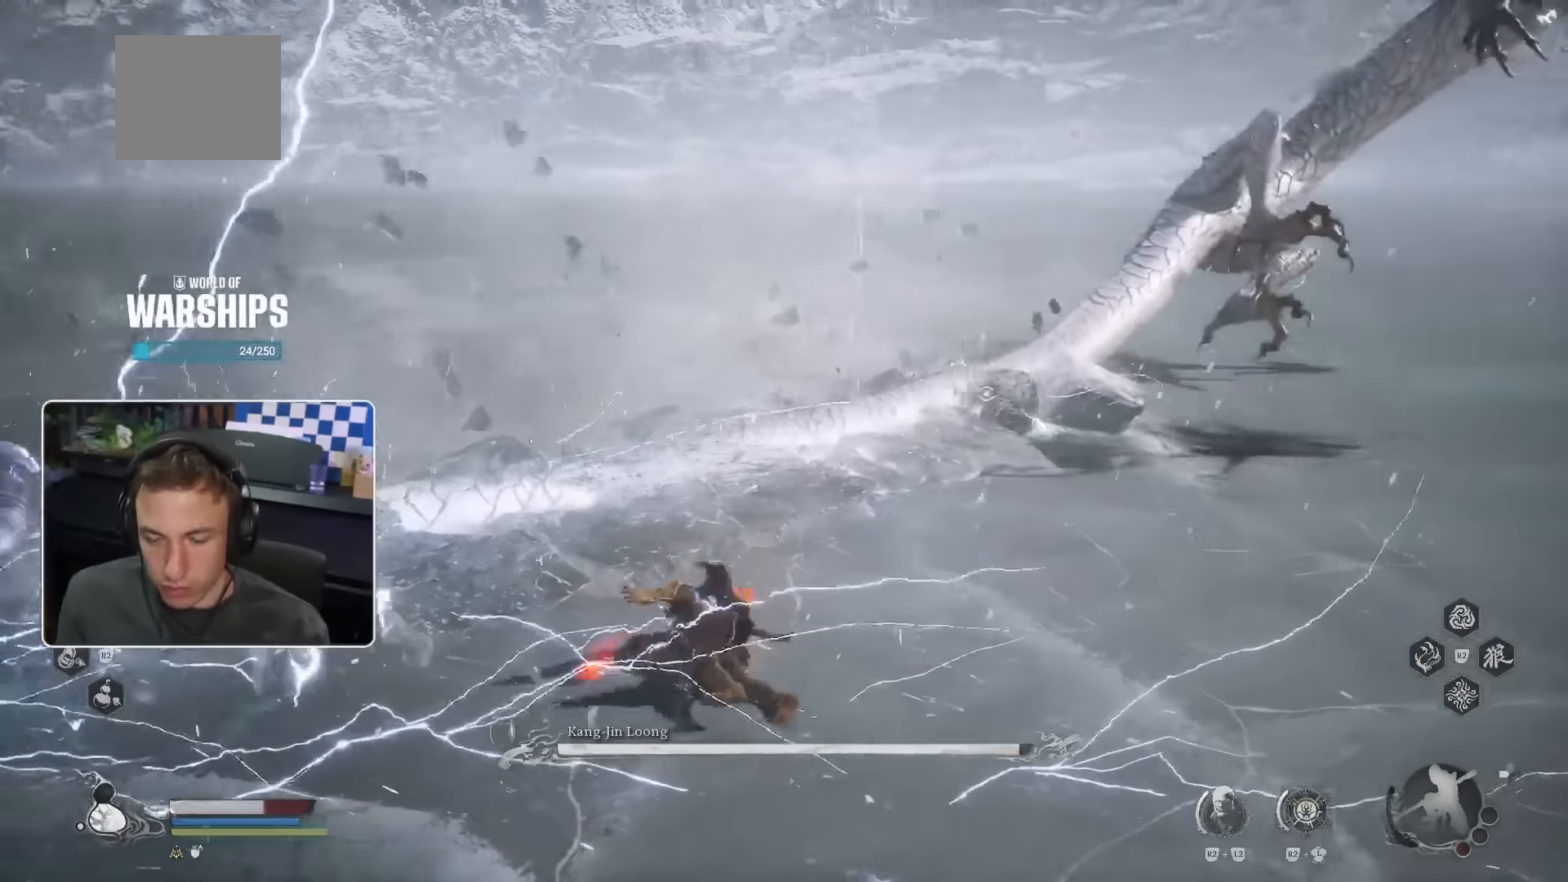
Gameplay with a controller (PlayStation layout); each line is a JSON object with the inputs held at the frame after it (dt_ms = milliseconds from this image to that frame). "events" lists button and stick changes between this image and that frame as [ms after this image, input, new state], when the widget could be followed in between. Not read: HOME L1 L2 L3 SQUARE TRIANGLE.
{"dt_ms": 500, "buttons": [], "left_stick": "up", "right_stick": "center", "events": []}
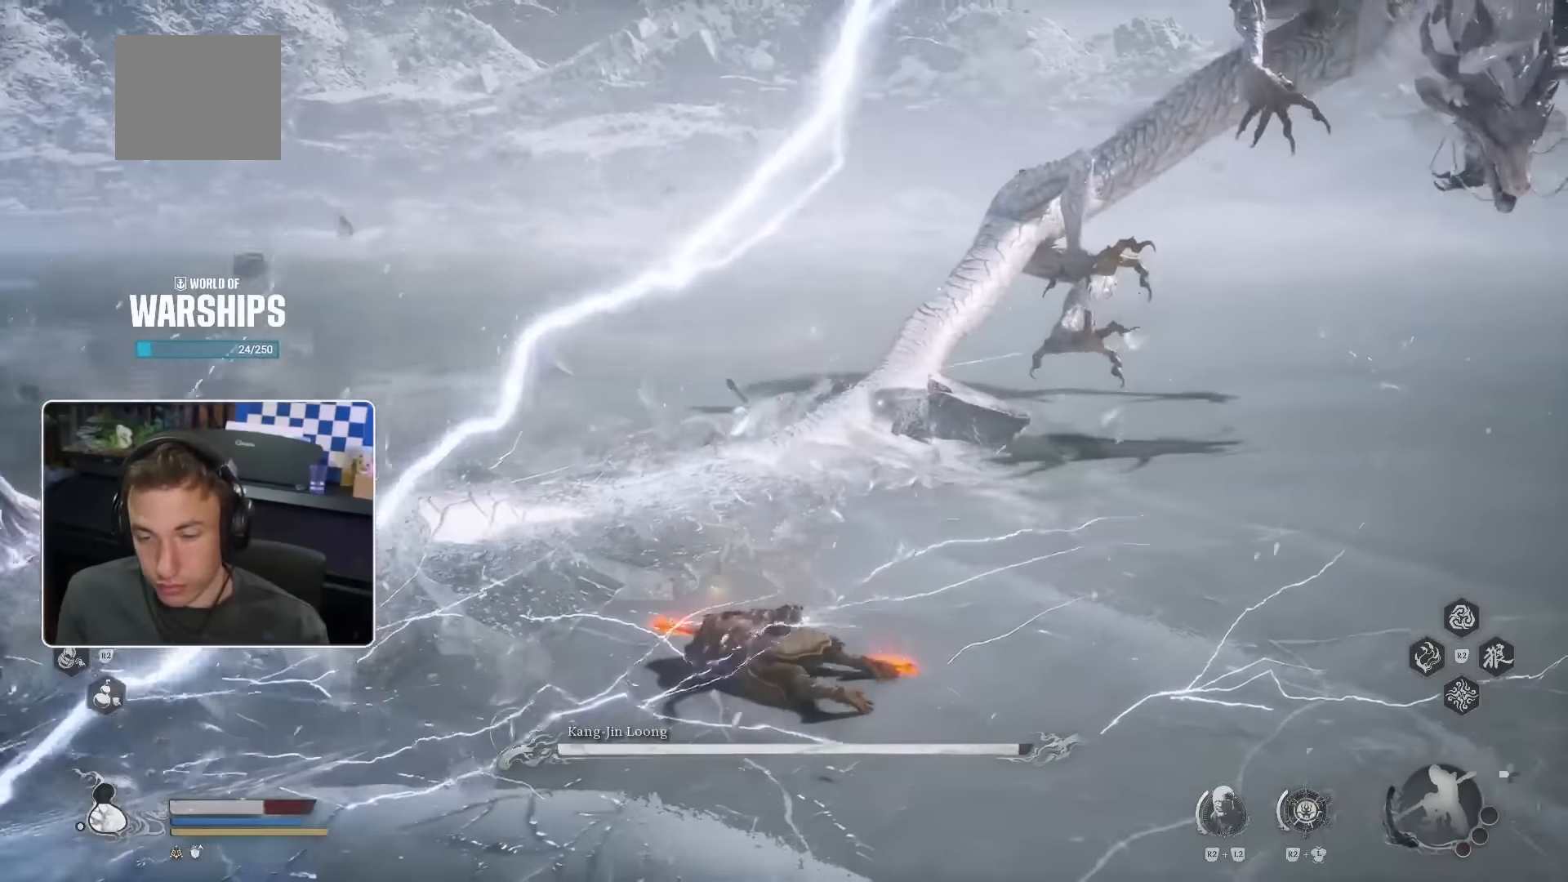
{"dt_ms": 500, "buttons": [], "left_stick": "up", "right_stick": "center", "events": [[416, "DPAD_LEFT", "down"], [483, "DPAD_LEFT", "up"]]}
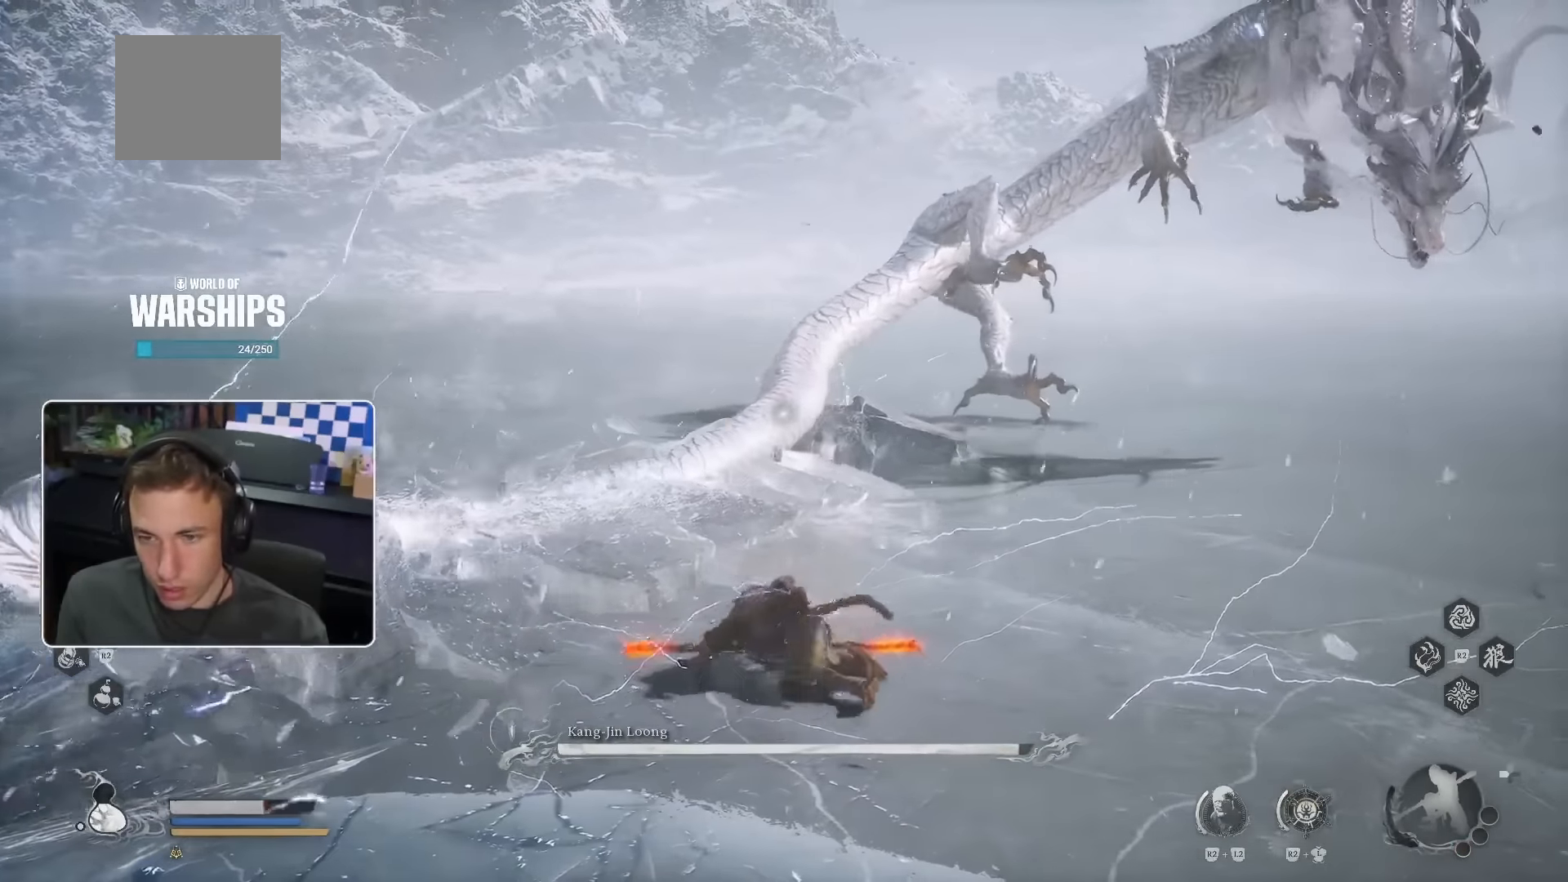
{"dt_ms": 500, "buttons": [], "left_stick": "up", "right_stick": "center", "events": [[400, "right_stick", "right"], [500, "right_stick", "center"]]}
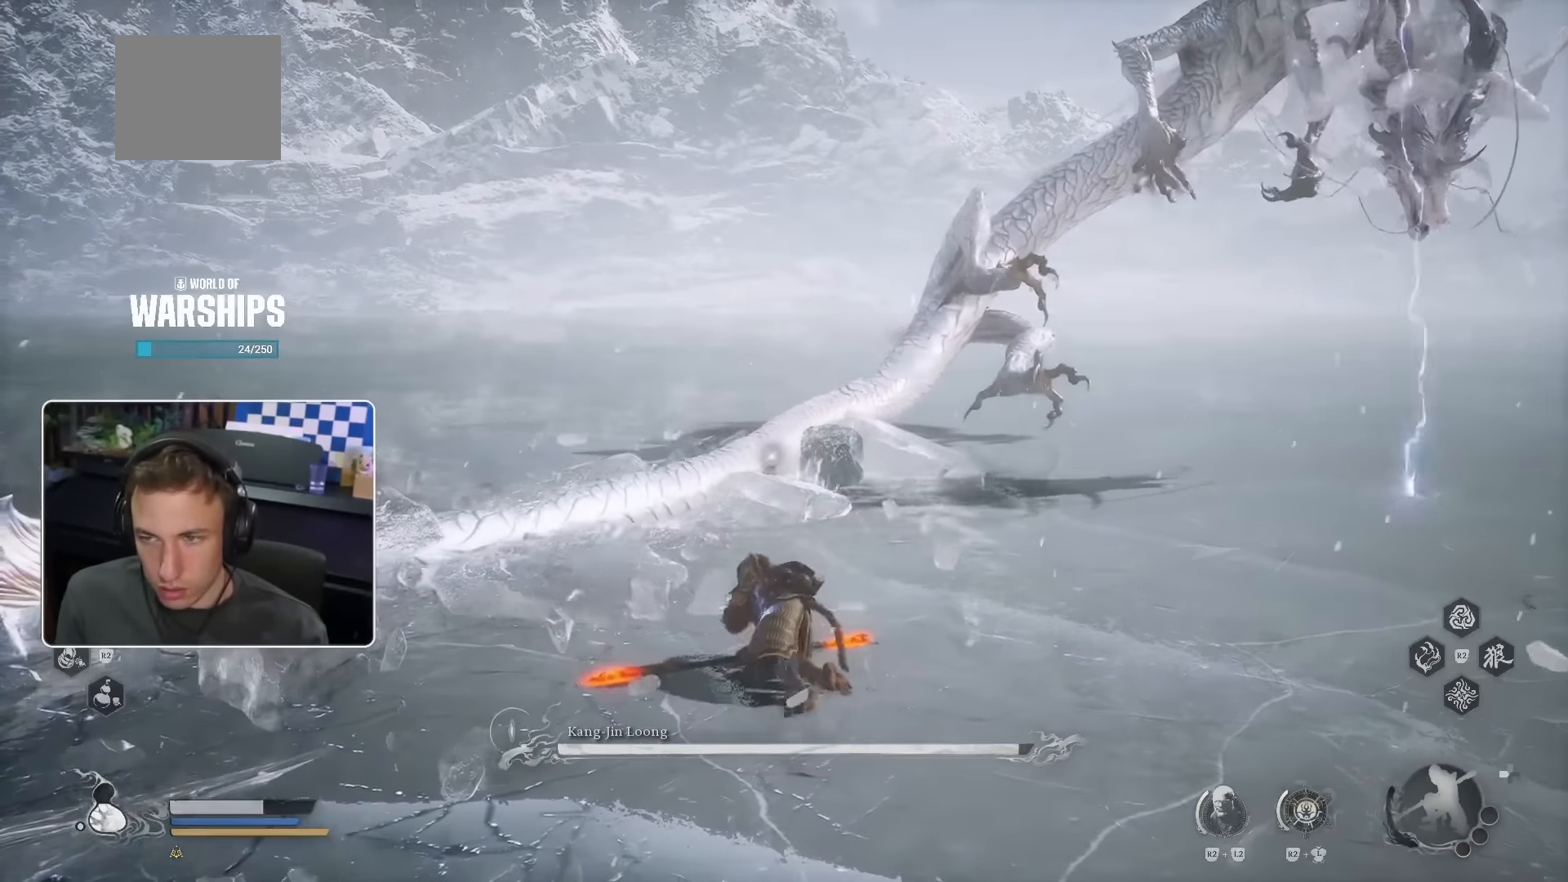
{"dt_ms": 500, "buttons": [], "left_stick": "up", "right_stick": "center", "events": []}
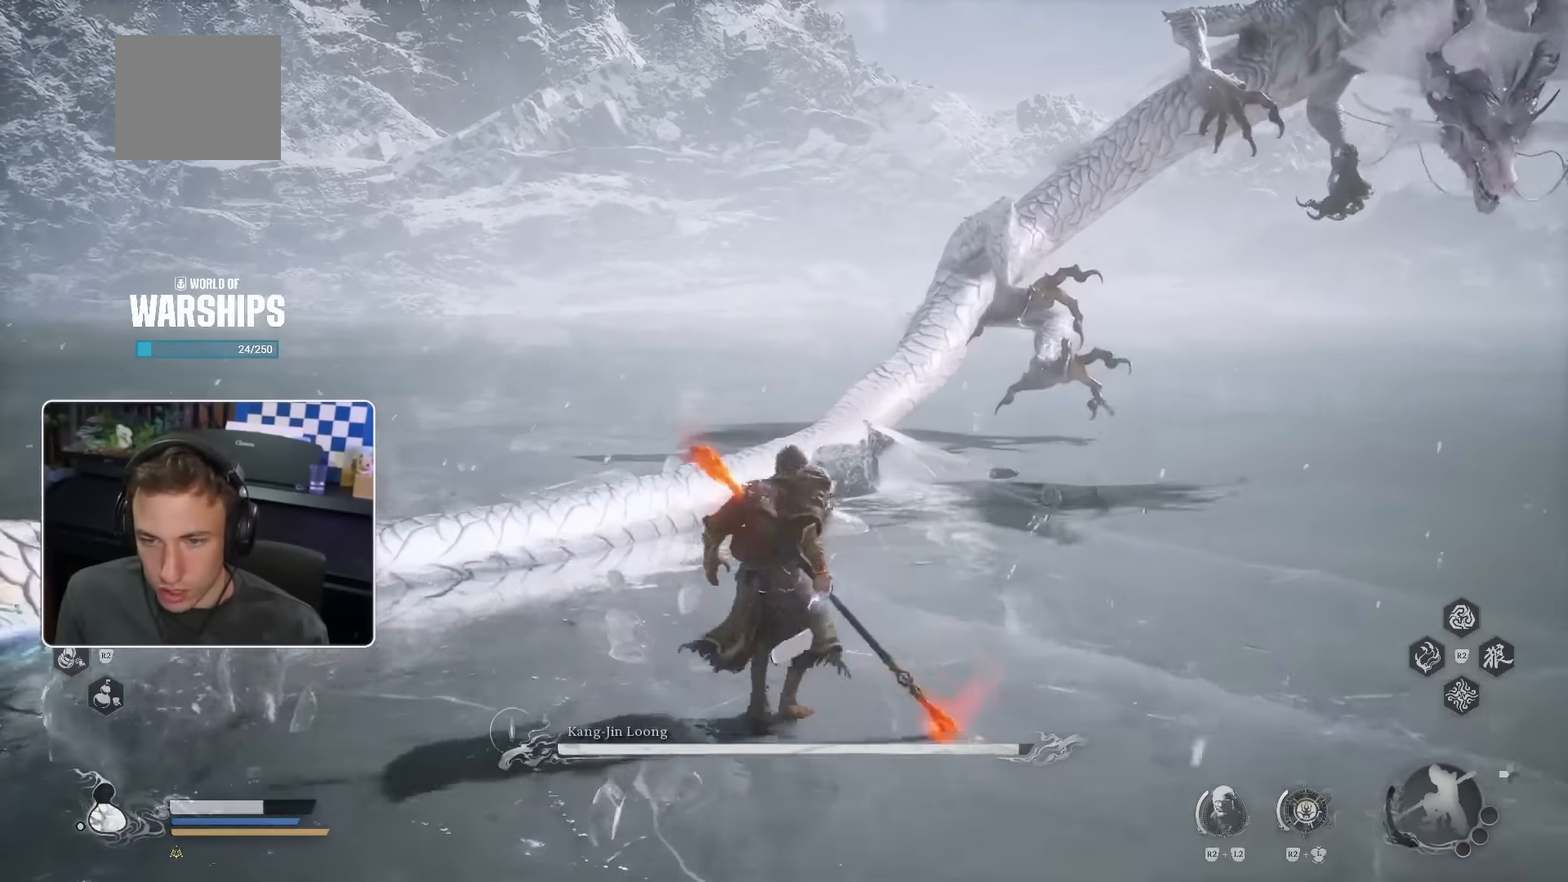
{"dt_ms": 1000, "buttons": ["R1"], "left_stick": "up", "right_stick": "center"}
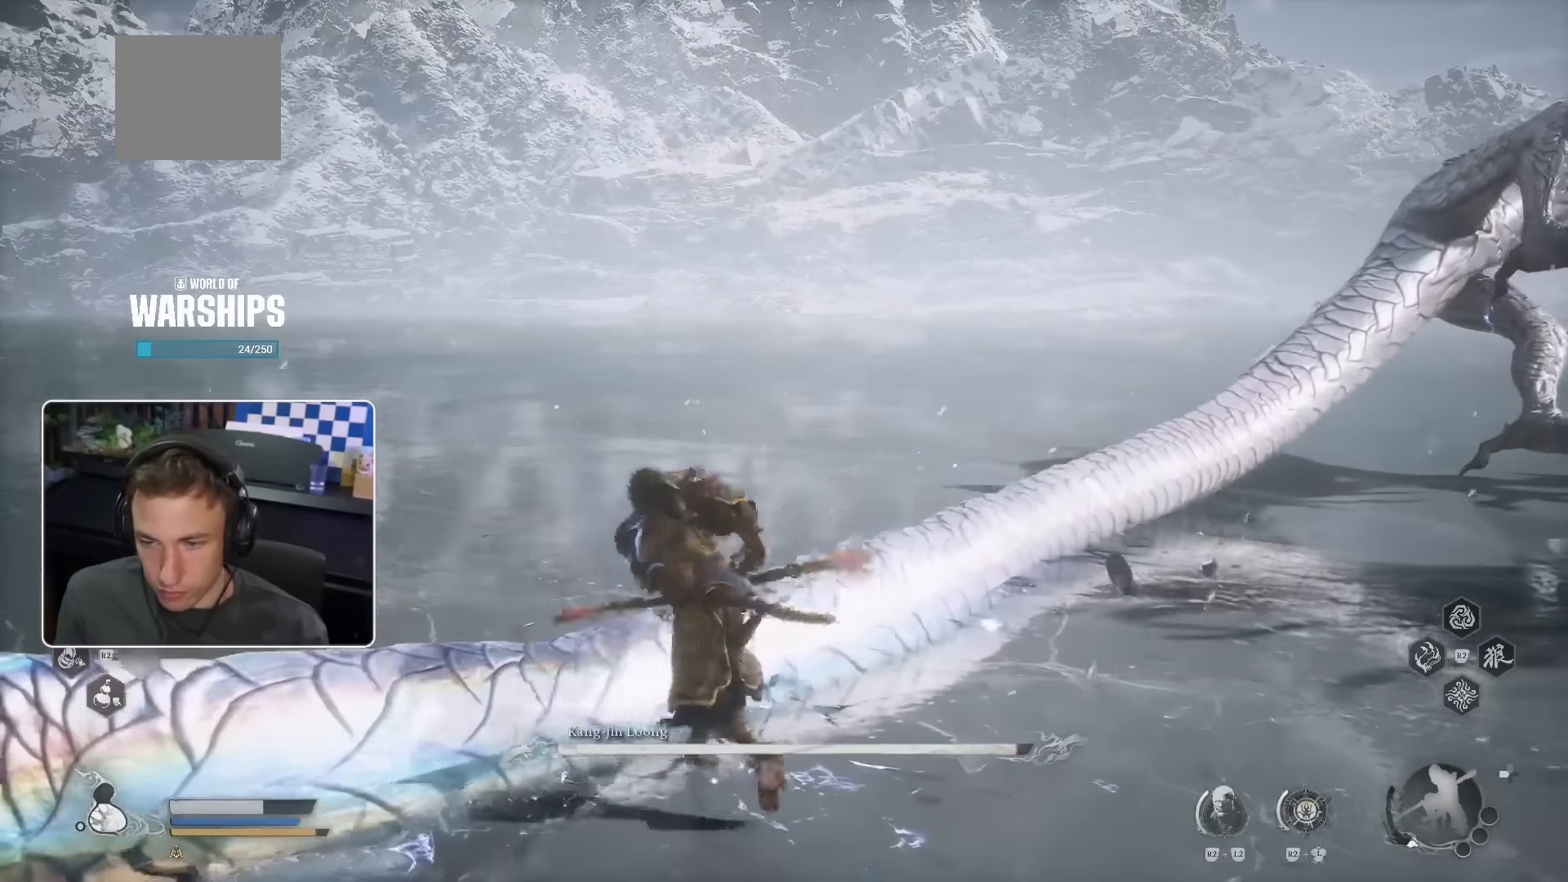
{"dt_ms": 500, "buttons": [], "left_stick": "up", "right_stick": "center", "events": [[67, "R1", "up"], [134, "R1", "down"], [200, "R1", "up"], [267, "right_stick", "right"], [484, "right_stick", "center"]]}
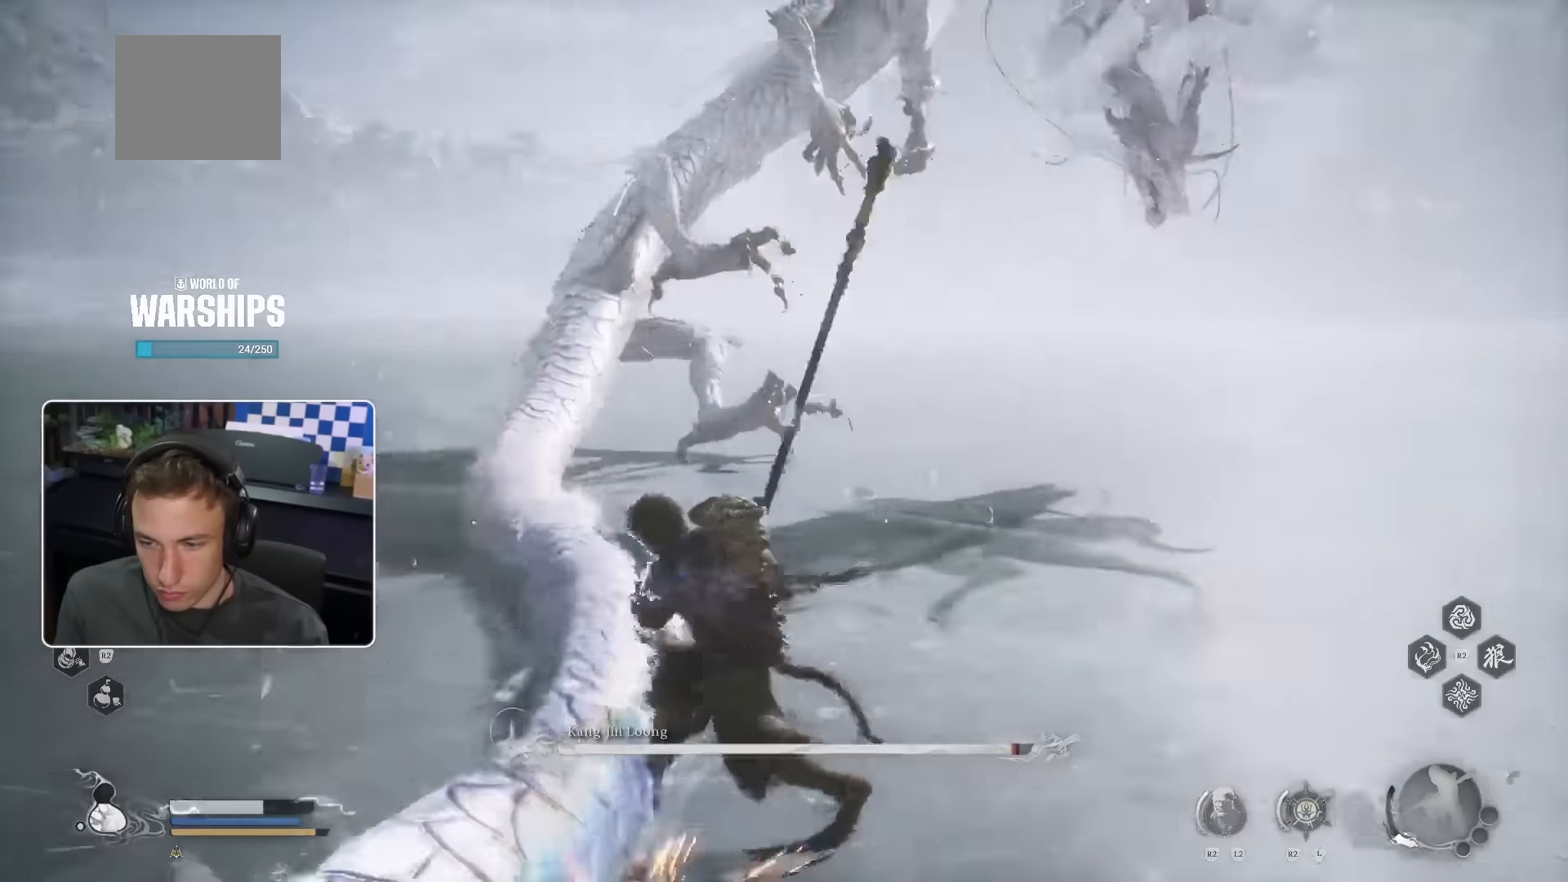
{"dt_ms": 500, "buttons": [], "left_stick": "up-left", "right_stick": "center", "events": [[50, "left_stick", "up-left"]]}
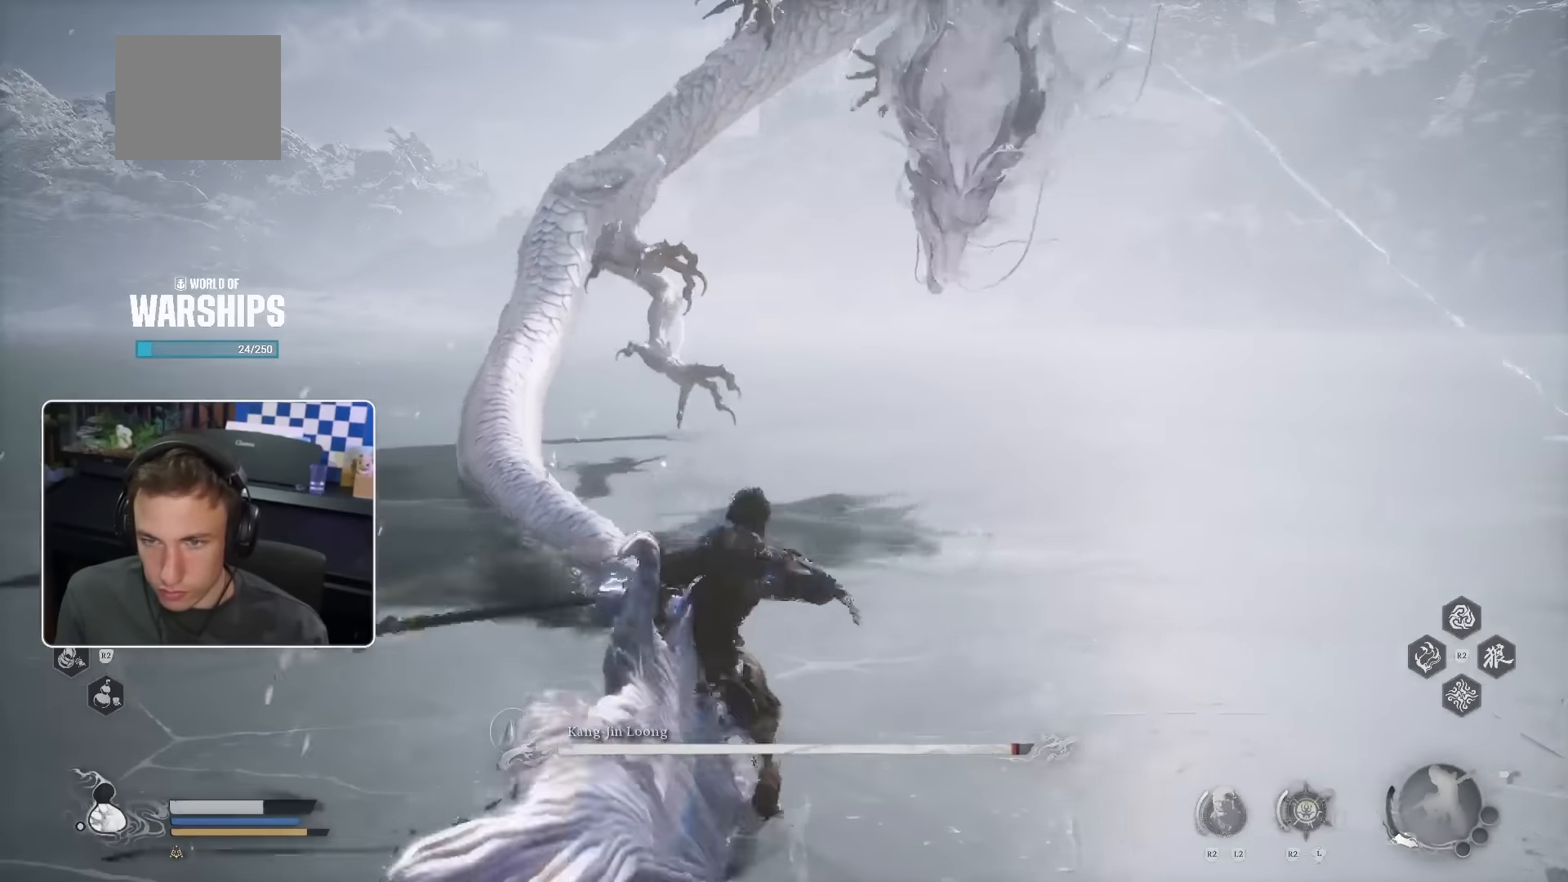
{"dt_ms": 500, "buttons": [], "left_stick": "up", "right_stick": "center", "events": [[134, "left_stick", "up"]]}
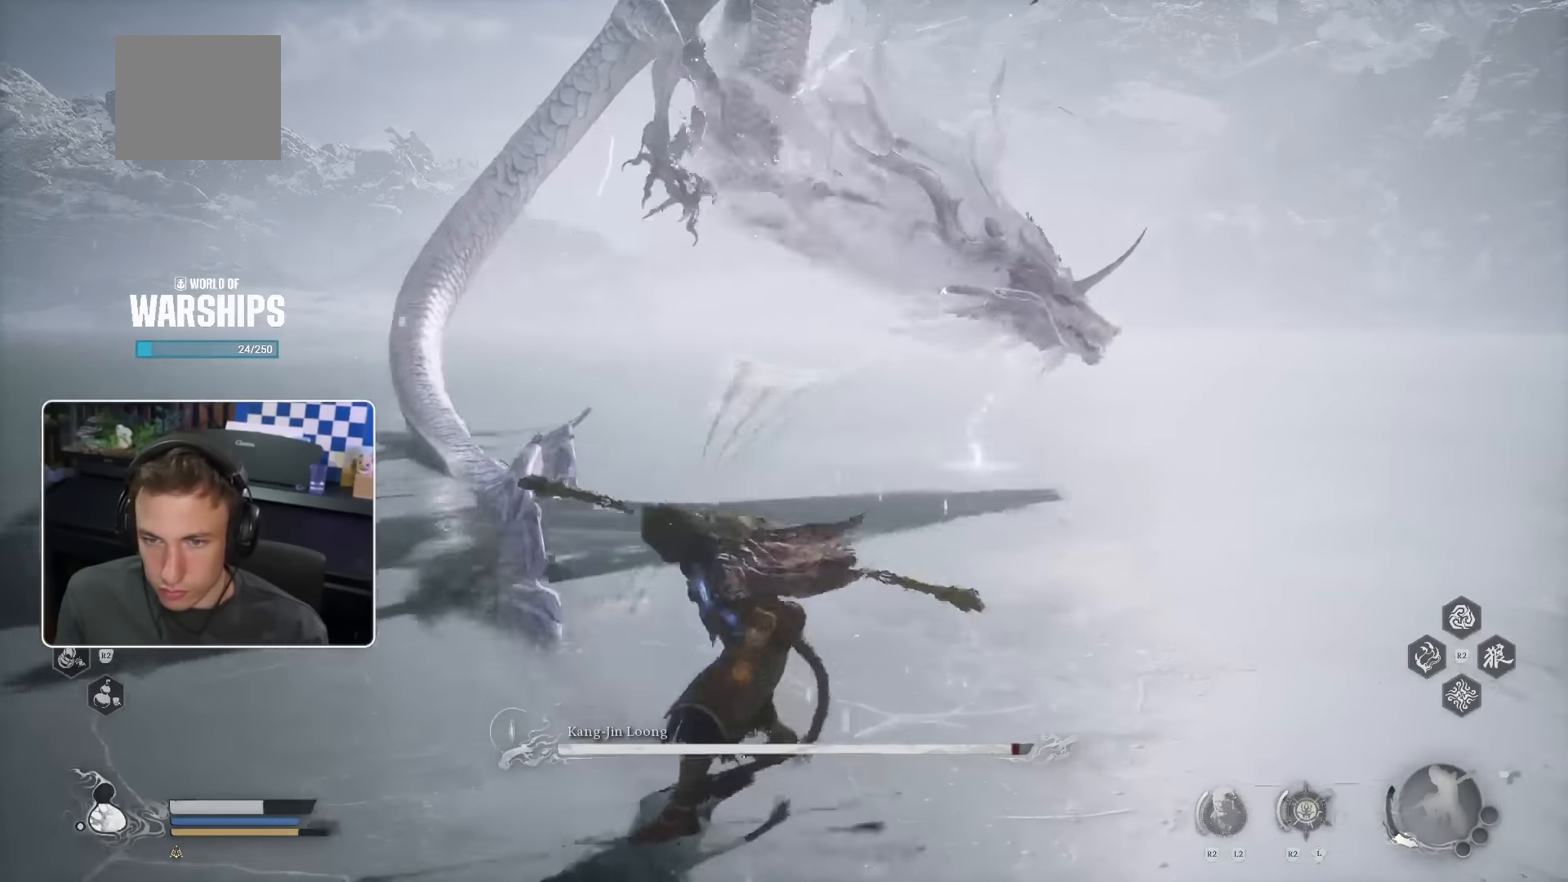
{"dt_ms": 500, "buttons": [], "left_stick": "up", "right_stick": "center", "events": [[17, "right_stick", "up"], [117, "right_stick", "center"]]}
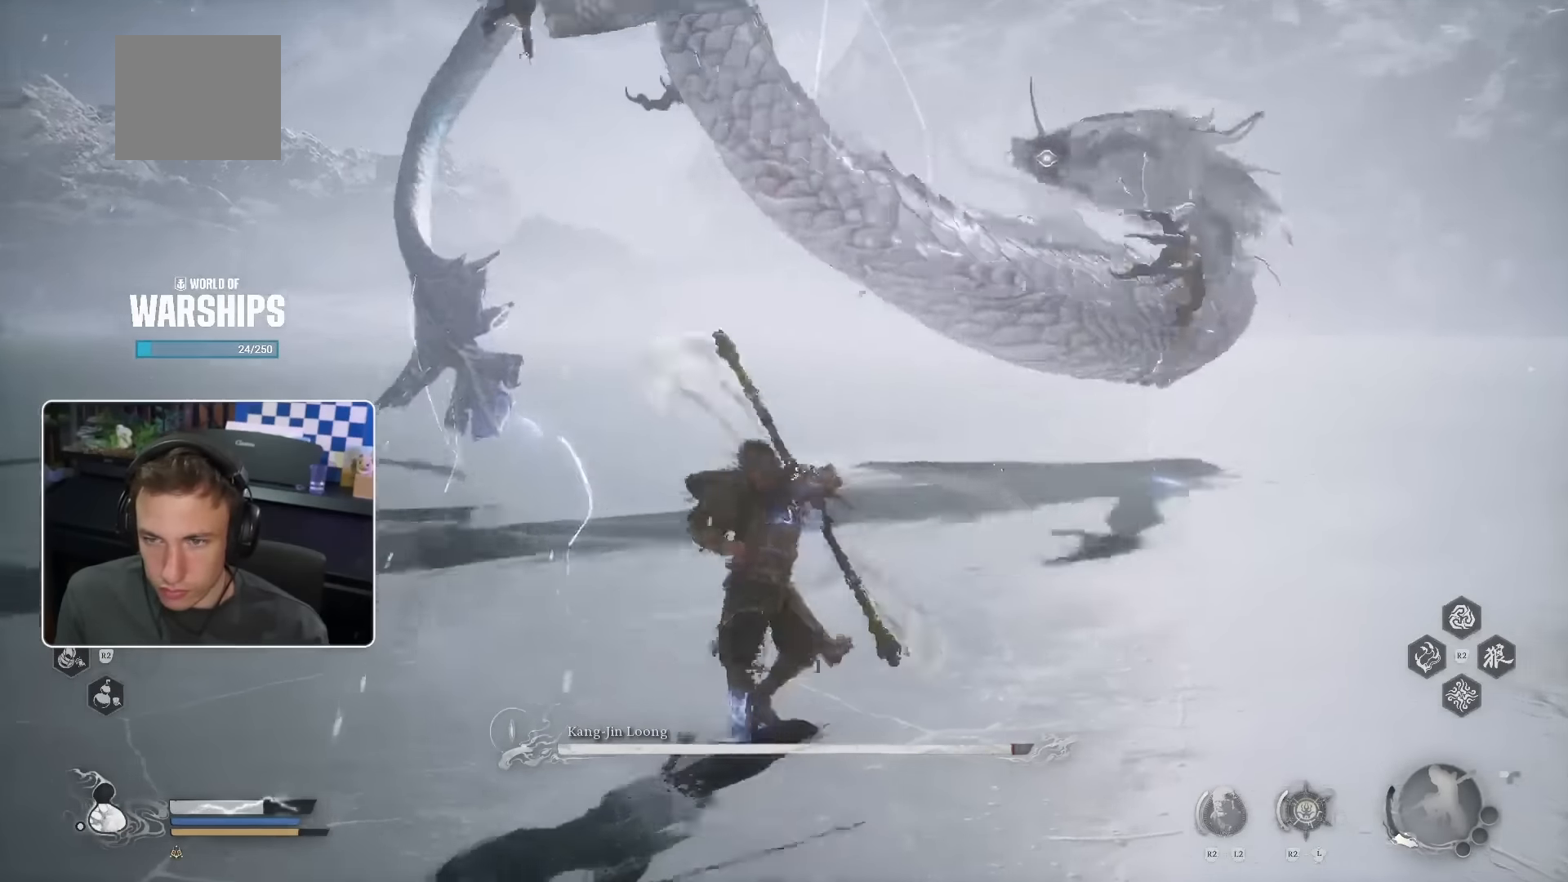
{"dt_ms": 500, "buttons": [], "left_stick": "up", "right_stick": "center"}
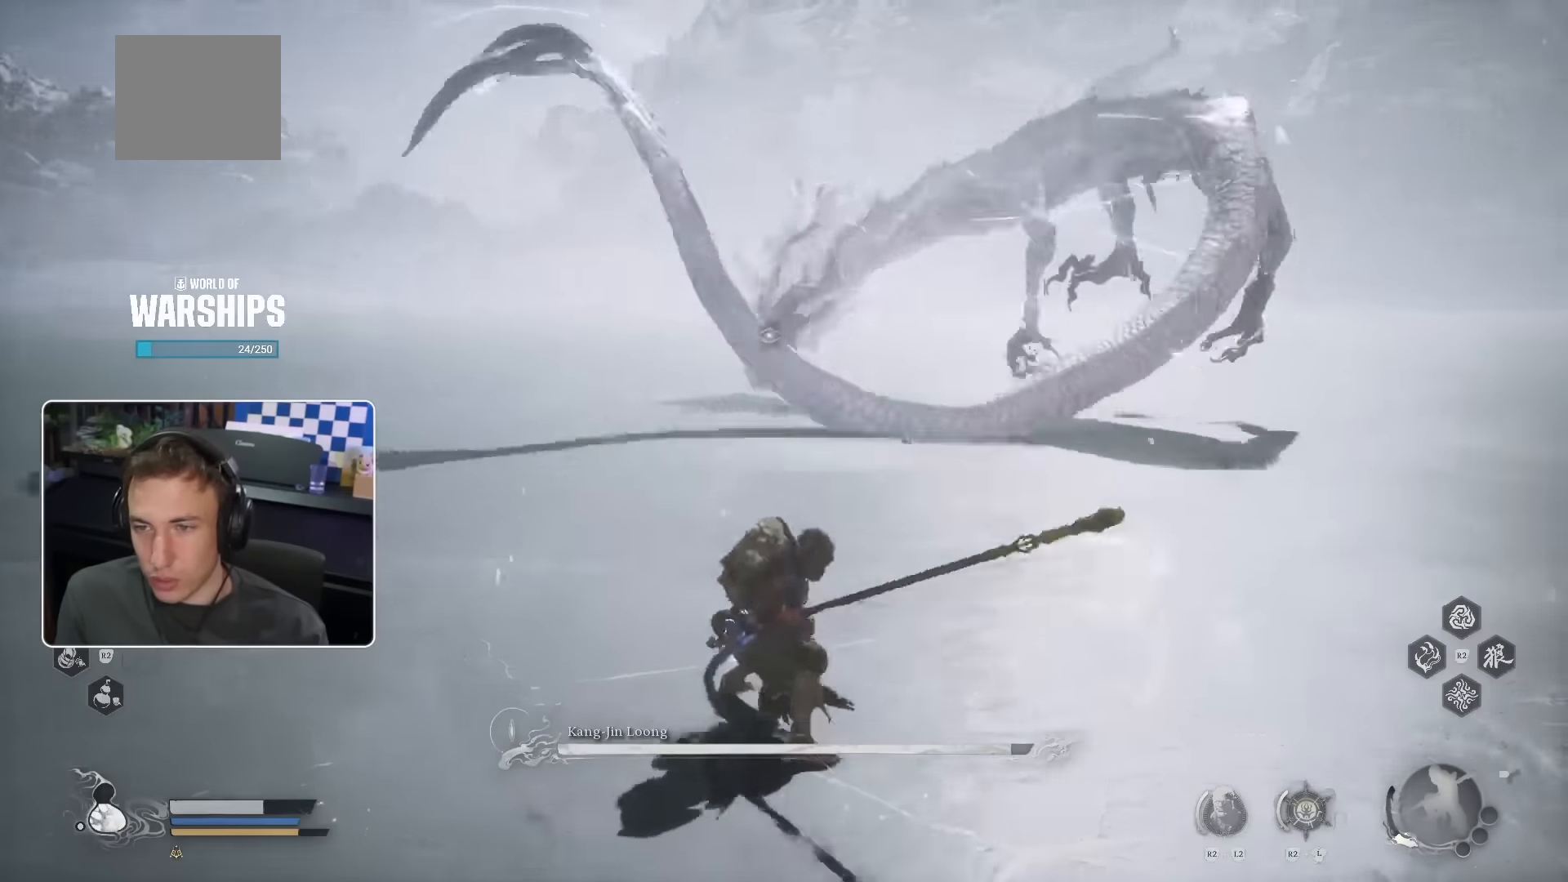
{"dt_ms": 500, "buttons": ["CROSS"], "left_stick": "up", "right_stick": "center", "events": [[434, "CROSS", "down"]]}
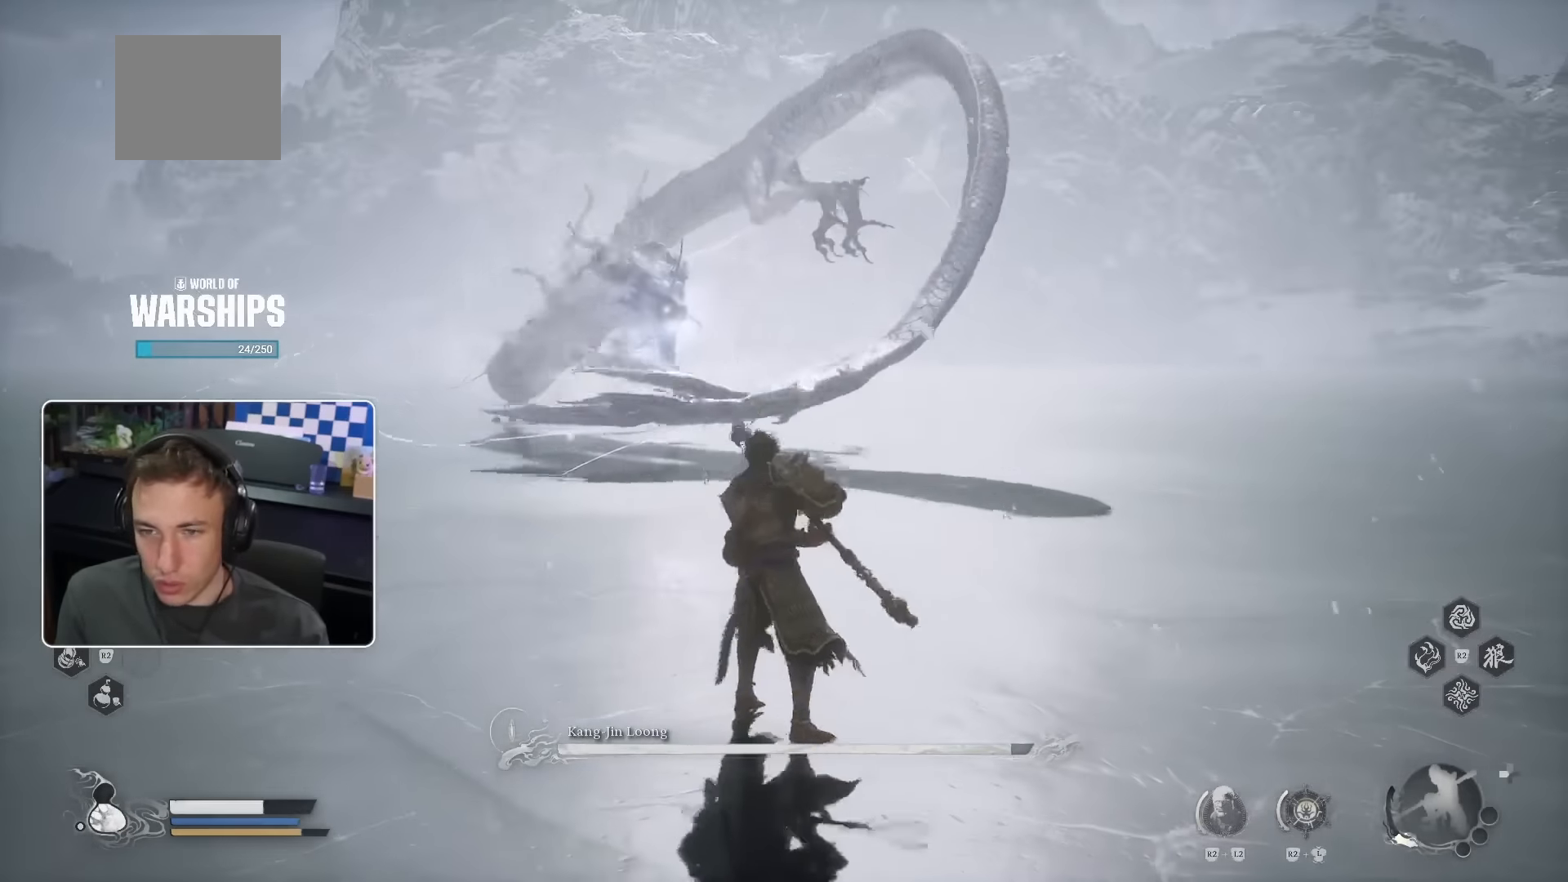
{"dt_ms": 500, "buttons": ["CROSS"], "left_stick": "up", "right_stick": "center", "events": []}
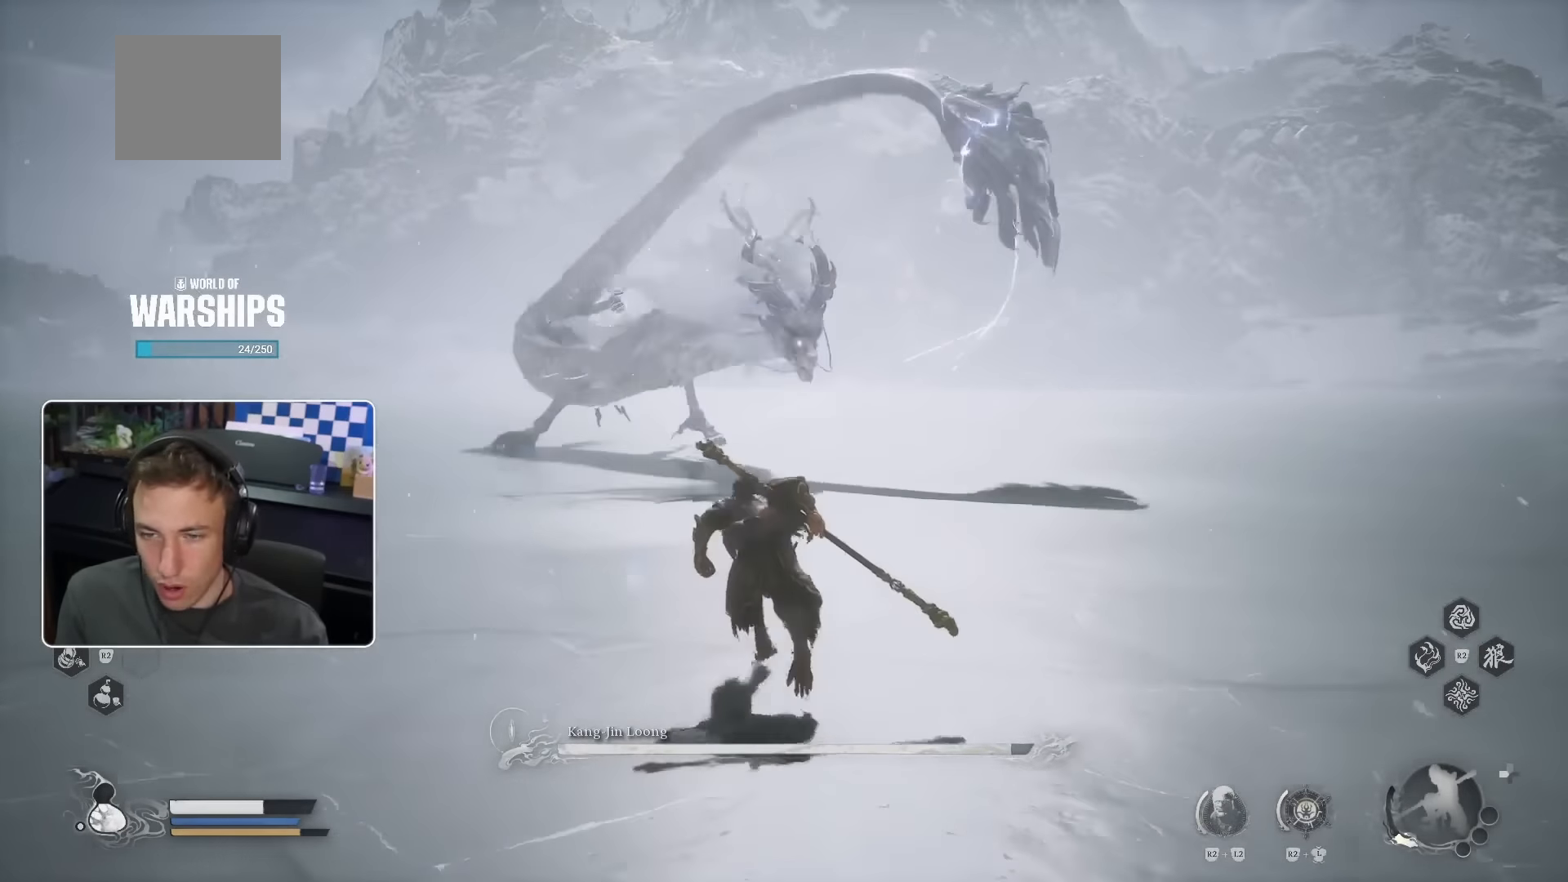
{"dt_ms": 500, "buttons": ["CROSS"], "left_stick": "up", "right_stick": "center", "events": []}
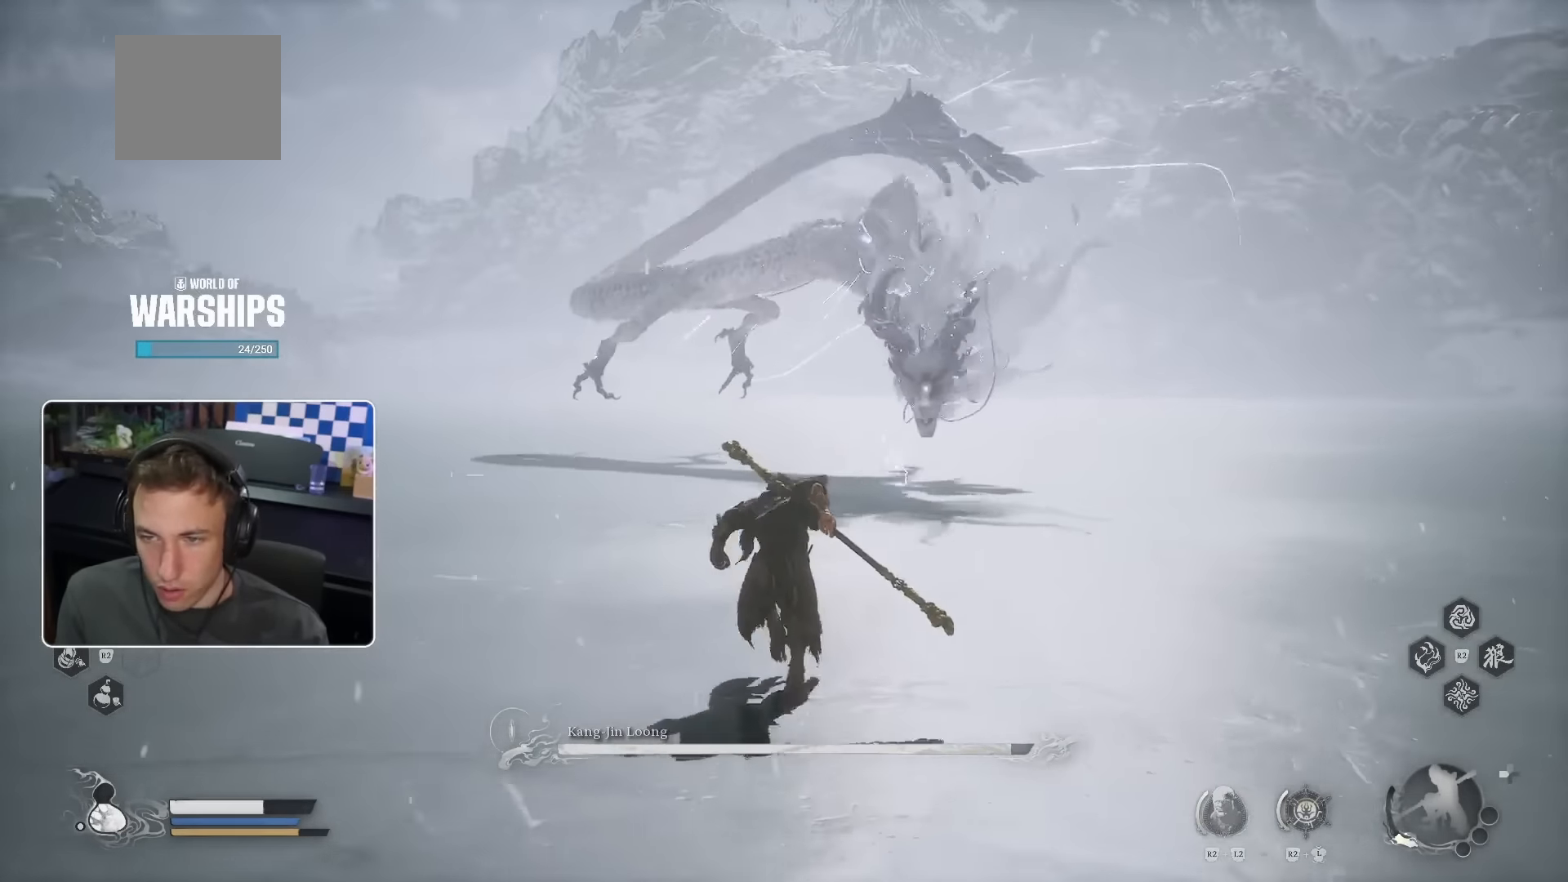
{"dt_ms": 500, "buttons": ["CROSS"], "left_stick": "up", "right_stick": "center", "events": []}
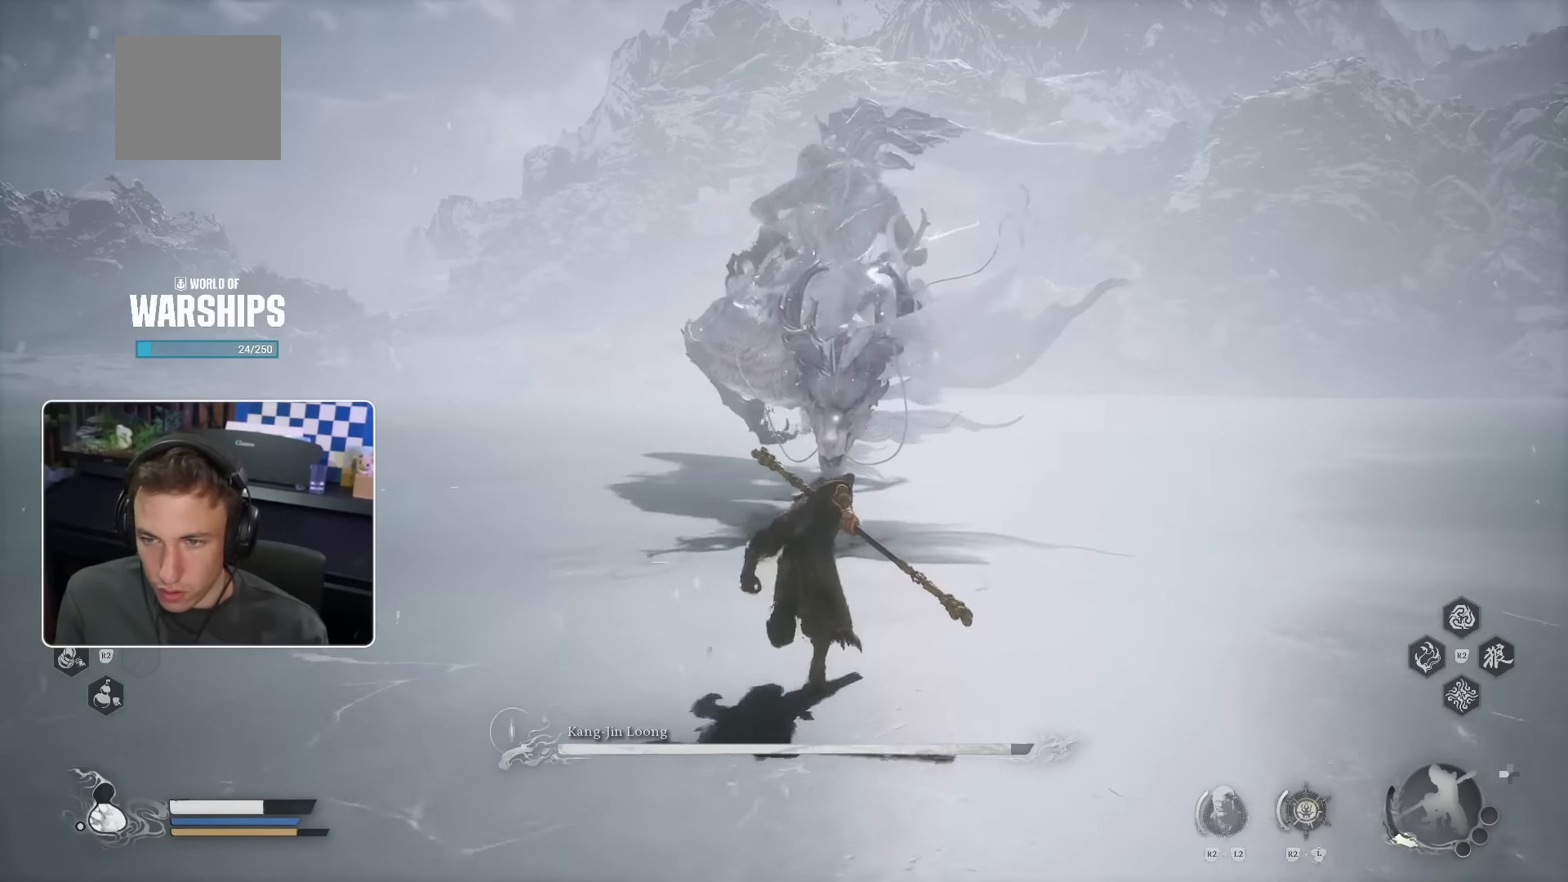
{"dt_ms": 500, "buttons": ["CROSS"], "left_stick": "up", "right_stick": "center", "events": []}
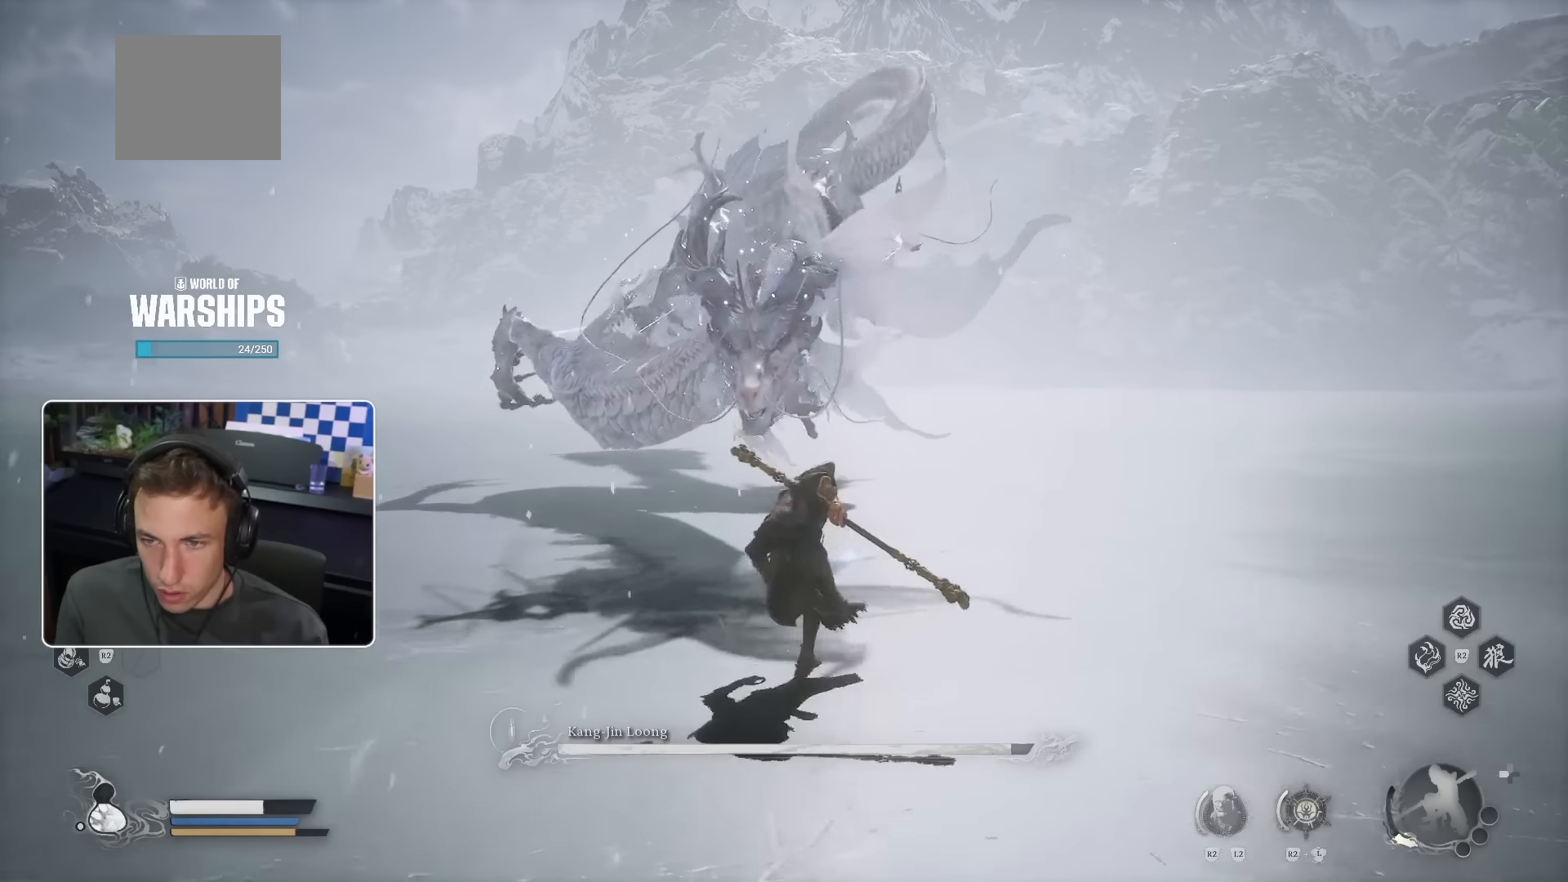
{"dt_ms": 500, "buttons": ["CROSS"], "left_stick": "up", "right_stick": "center", "events": []}